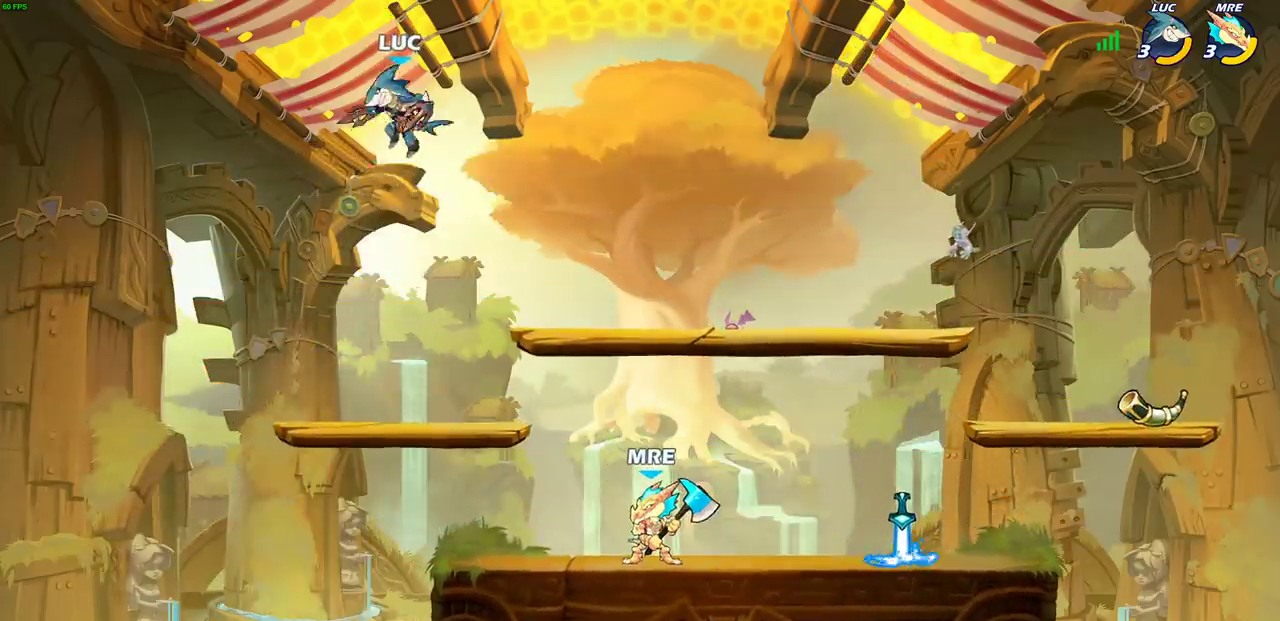
Gameplay with a controller (PlayStation layout); each line is a JSON object with the inputs held at the frame after it (dt_ms = milliseconds from this image to that frame). "events" lists button and stick changes between this image and that frame as [ms after this image, input, new state], when the widget could be followed in between. Not read: R1 R3 right_stick.
{"dt_ms": 700, "buttons": [], "left_stick": "up-left"}
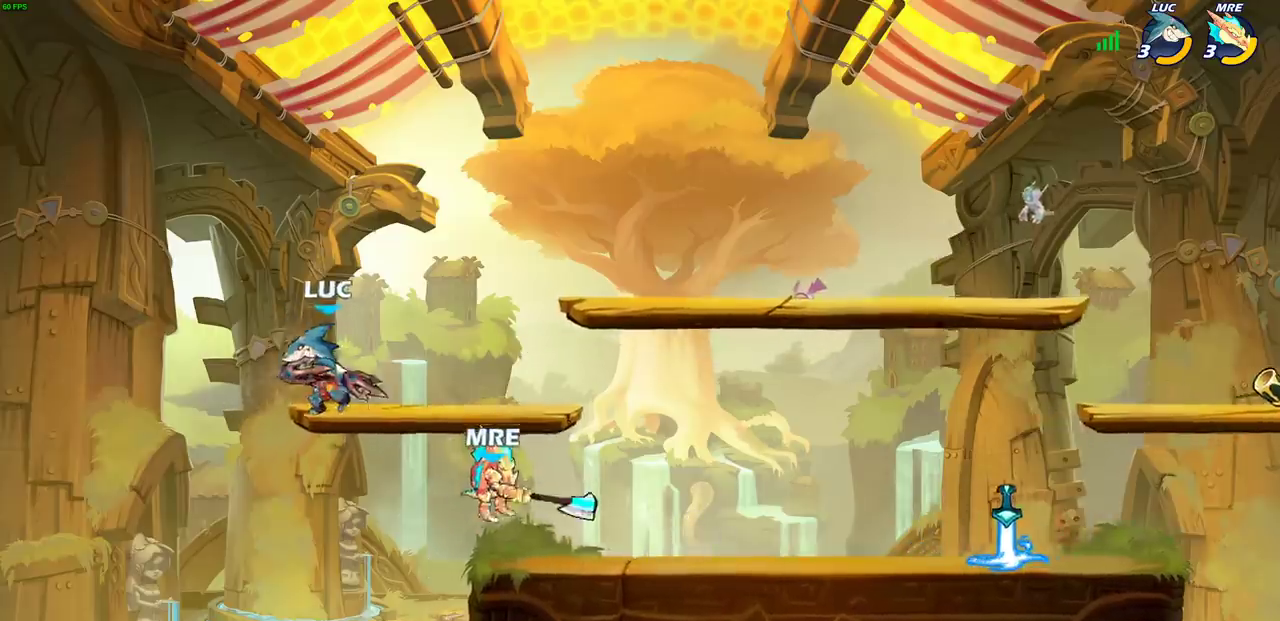
{"dt_ms": 300, "buttons": [], "left_stick": "down-right", "events": [[117, "left_stick", "up-right"], [200, "left_stick", "down-right"]]}
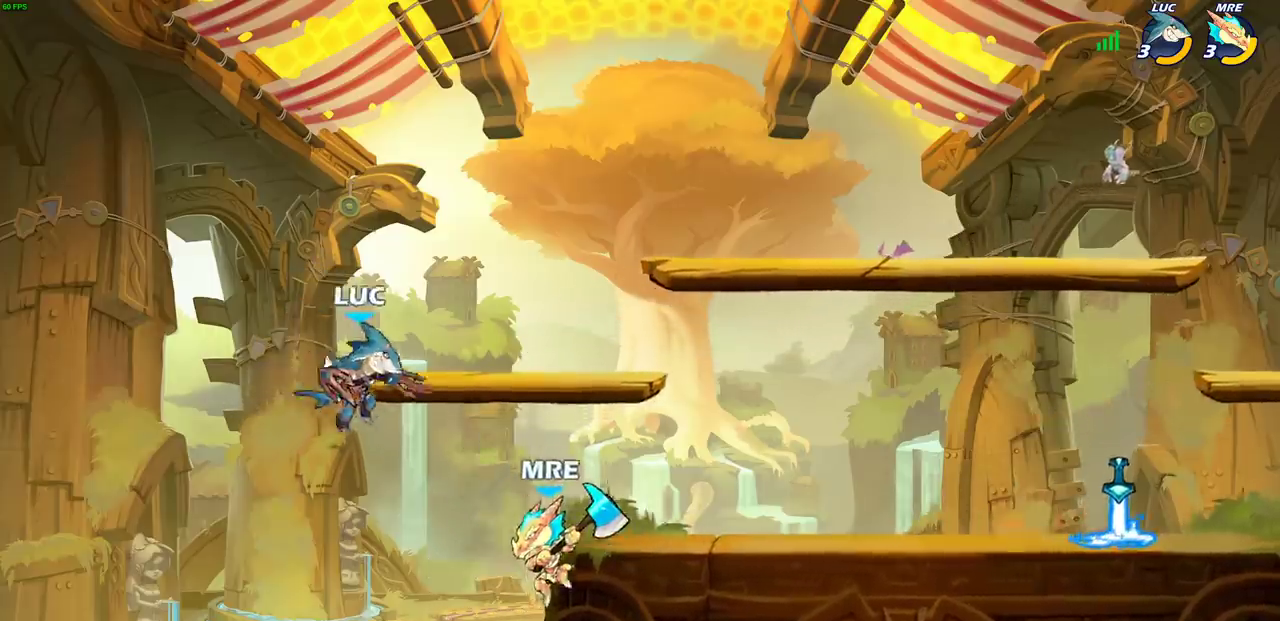
{"dt_ms": 300, "buttons": ["CIRCLE"], "left_stick": "up-right", "events": [[67, "left_stick", "right"], [217, "CIRCLE", "down"], [217, "left_stick", "up-right"]]}
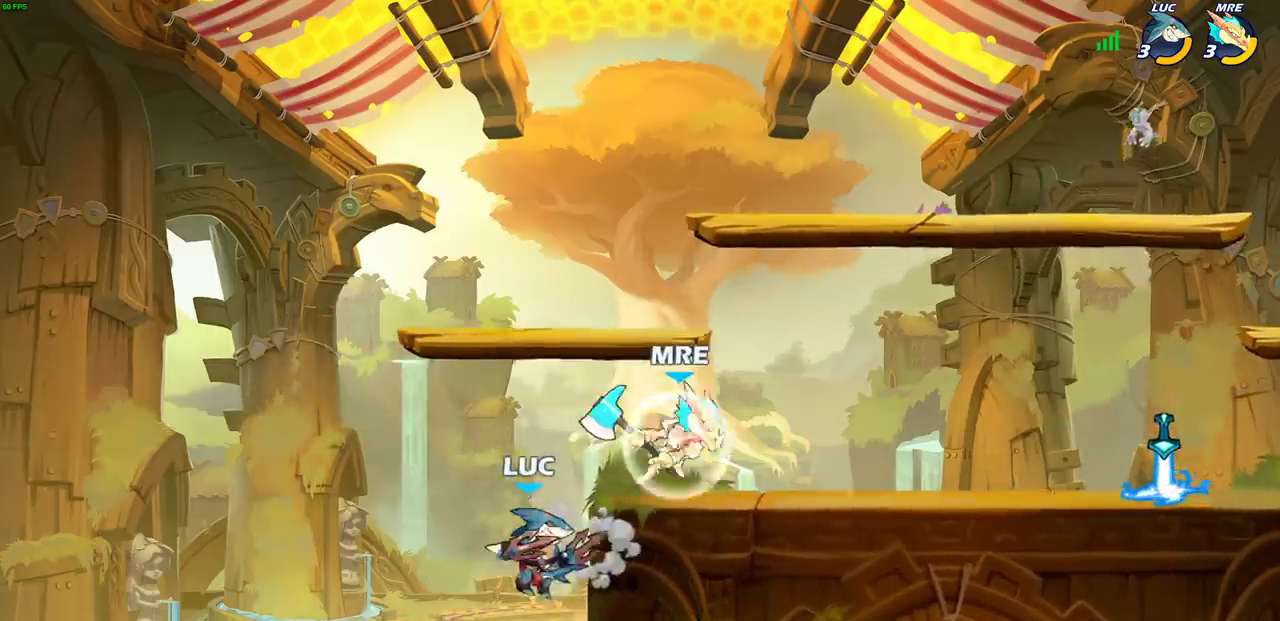
{"dt_ms": 700, "buttons": ["R2"], "left_stick": "down-right", "events": [[17, "CIRCLE", "up"], [533, "CROSS", "down"], [533, "left_stick", "down-right"], [633, "R2", "down"], [667, "CROSS", "up"]]}
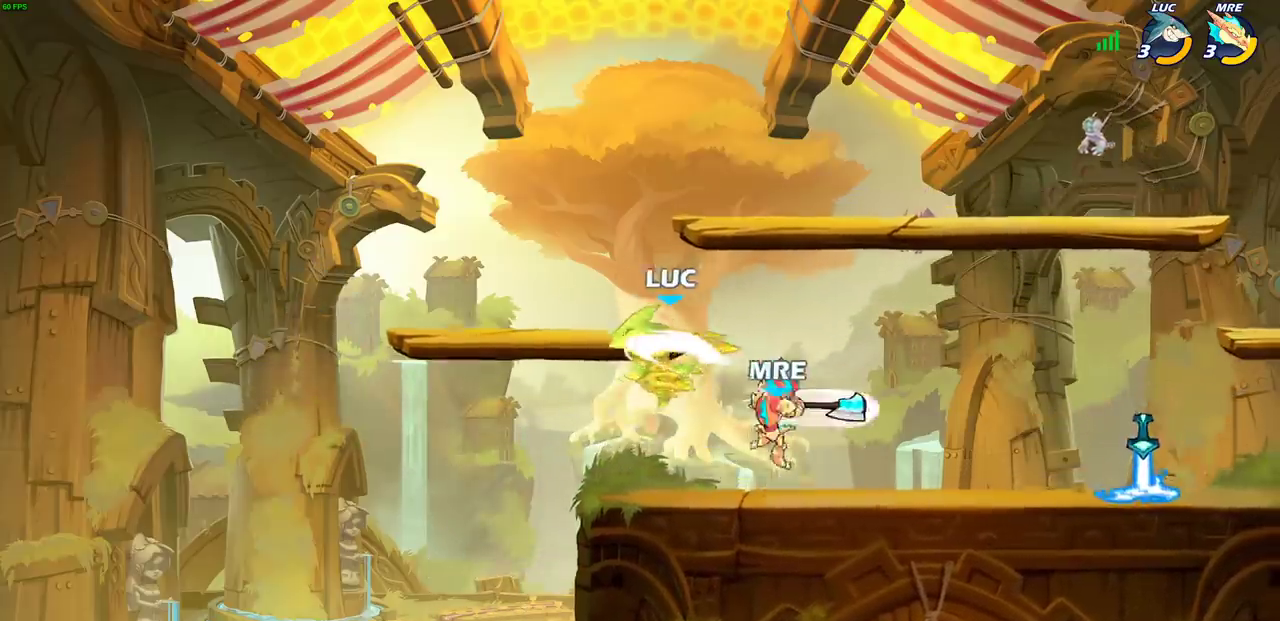
{"dt_ms": 300, "buttons": [], "left_stick": "center", "events": [[17, "left_stick", "down"], [217, "left_stick", "right"], [233, "R2", "up"], [300, "left_stick", "center"]]}
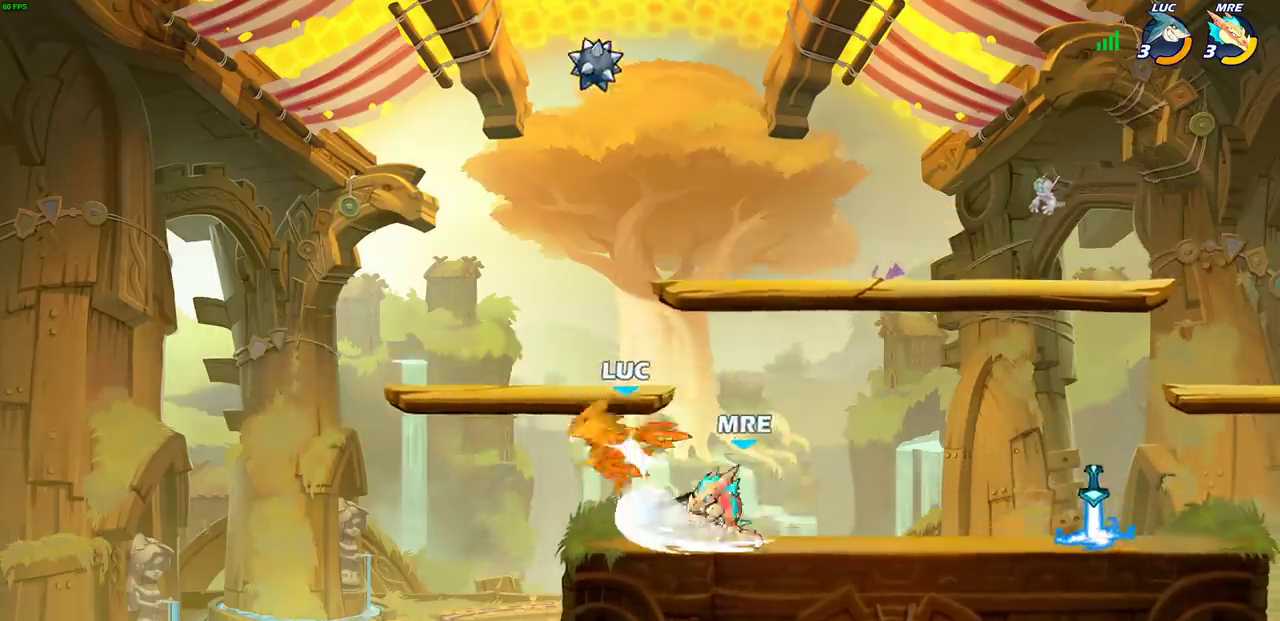
{"dt_ms": 800, "buttons": [], "left_stick": "center", "events": [[300, "left_stick", "right"], [500, "CIRCLE", "down"], [600, "CIRCLE", "up"], [750, "left_stick", "center"]]}
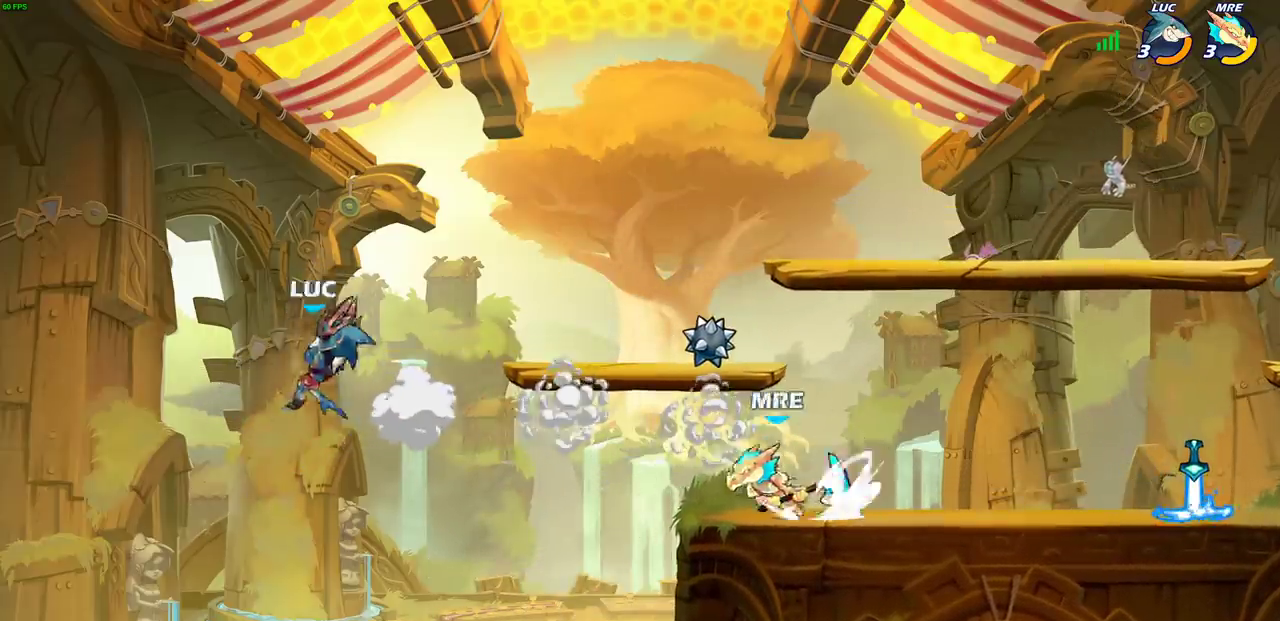
{"dt_ms": 400, "buttons": [], "left_stick": "left", "events": [[250, "left_stick", "up-left"], [317, "left_stick", "left"]]}
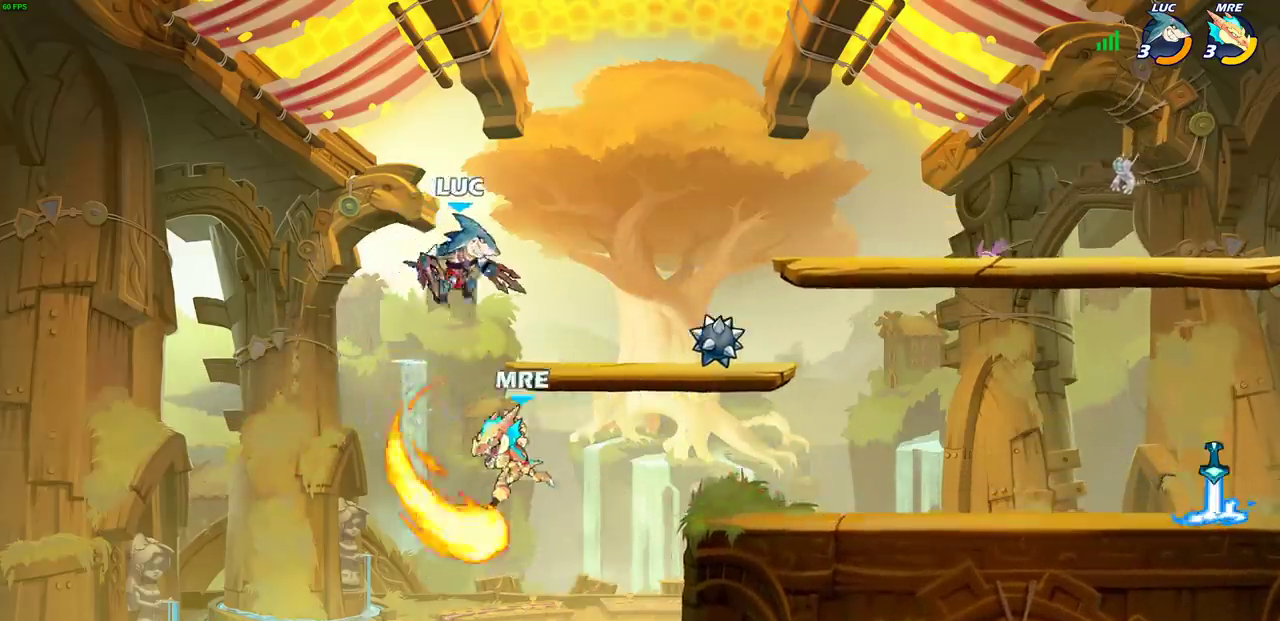
{"dt_ms": 400, "buttons": [], "left_stick": "right", "events": [[17, "CROSS", "down"], [117, "left_stick", "up-right"], [183, "CROSS", "up"], [267, "left_stick", "right"]]}
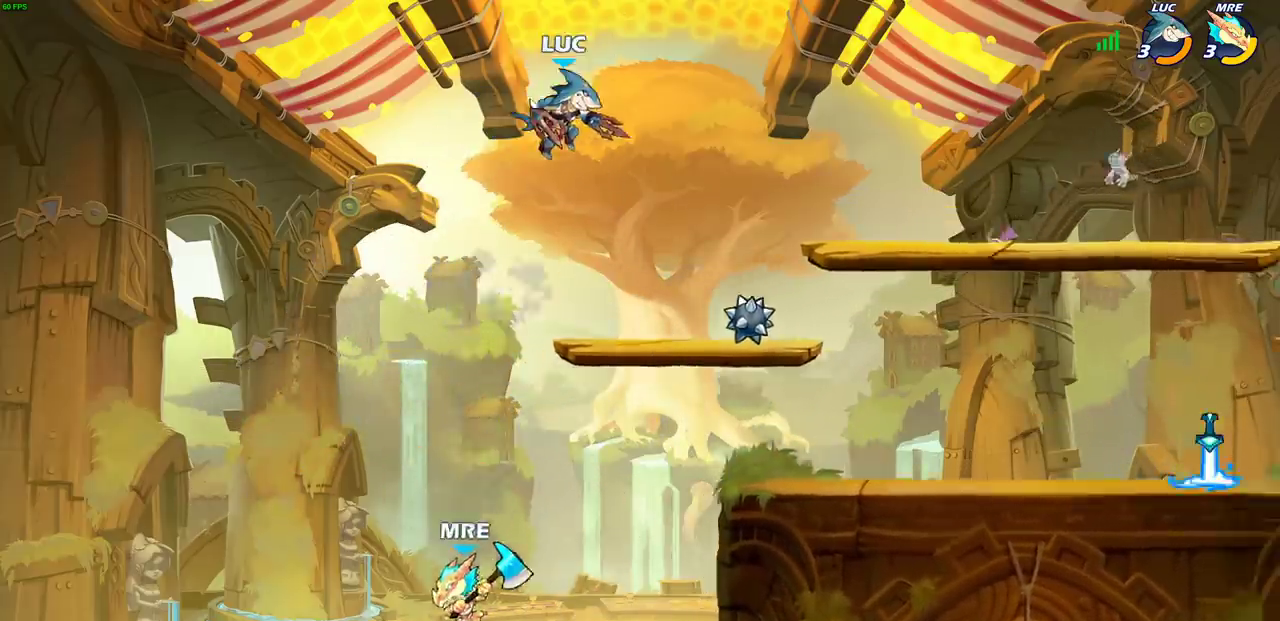
{"dt_ms": 600, "buttons": ["CIRCLE"], "left_stick": "down", "events": [[67, "left_stick", "down-right"], [117, "CIRCLE", "down"], [117, "left_stick", "down"]]}
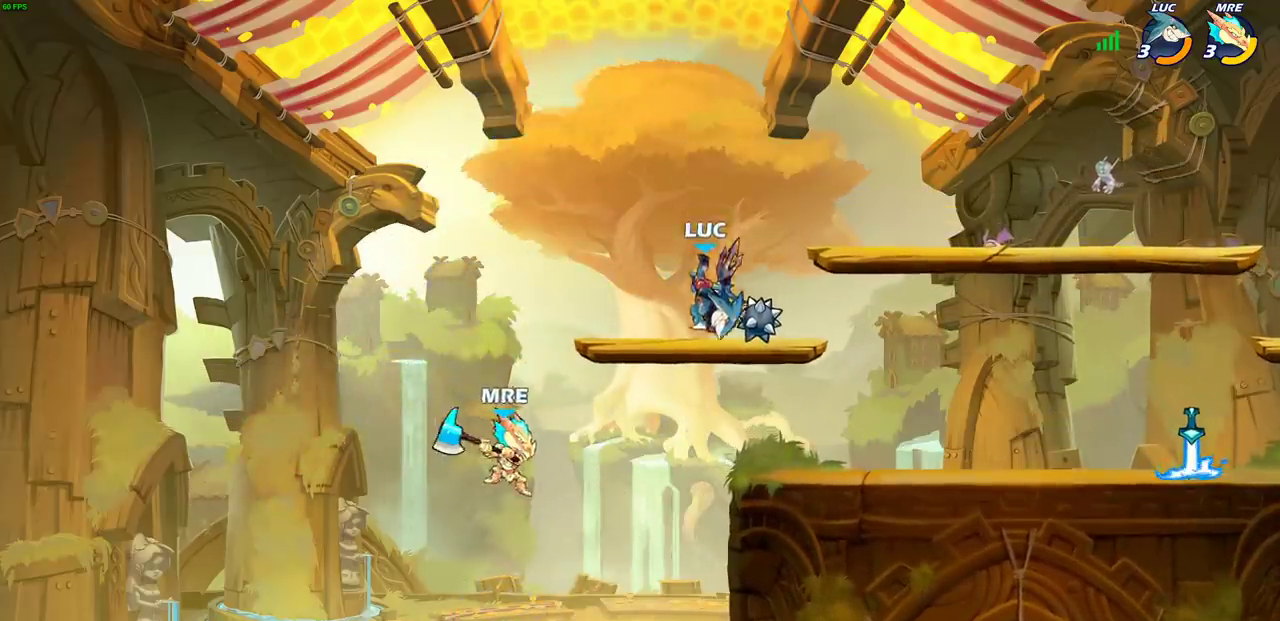
{"dt_ms": 500, "buttons": [], "left_stick": "right", "events": [[67, "CIRCLE", "up"], [100, "left_stick", "center"], [267, "left_stick", "right"]]}
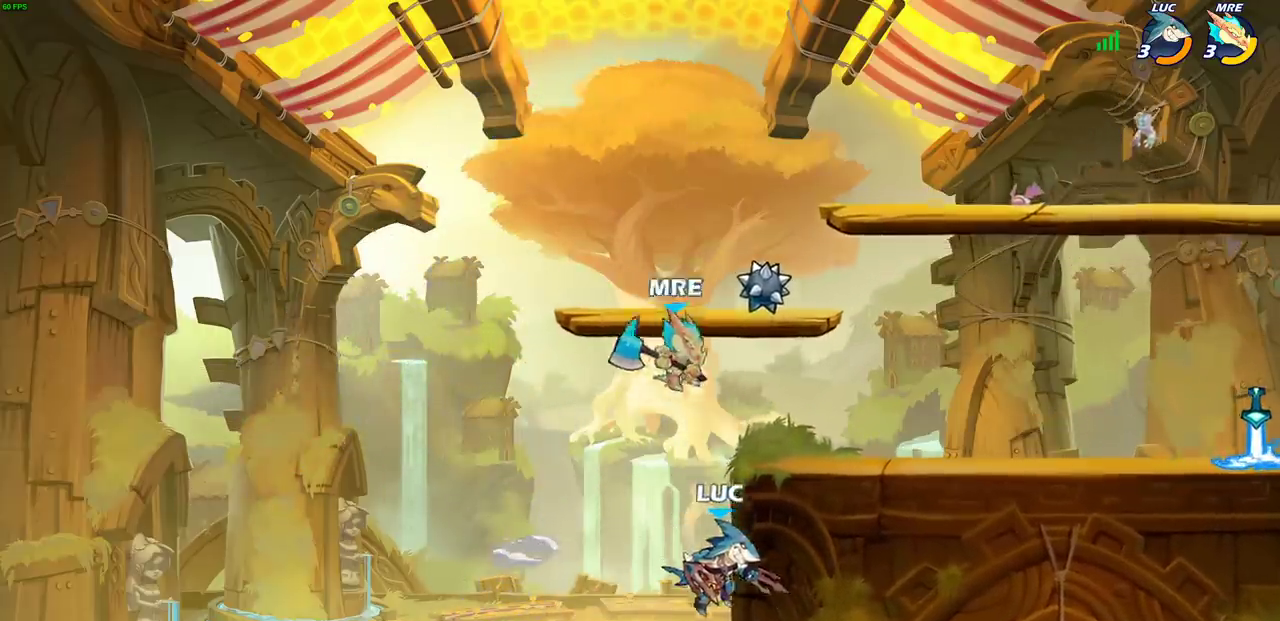
{"dt_ms": 300, "buttons": [], "left_stick": "right", "events": [[83, "CROSS", "down"], [133, "CIRCLE", "down"], [133, "CROSS", "up"], [250, "CIRCLE", "up"]]}
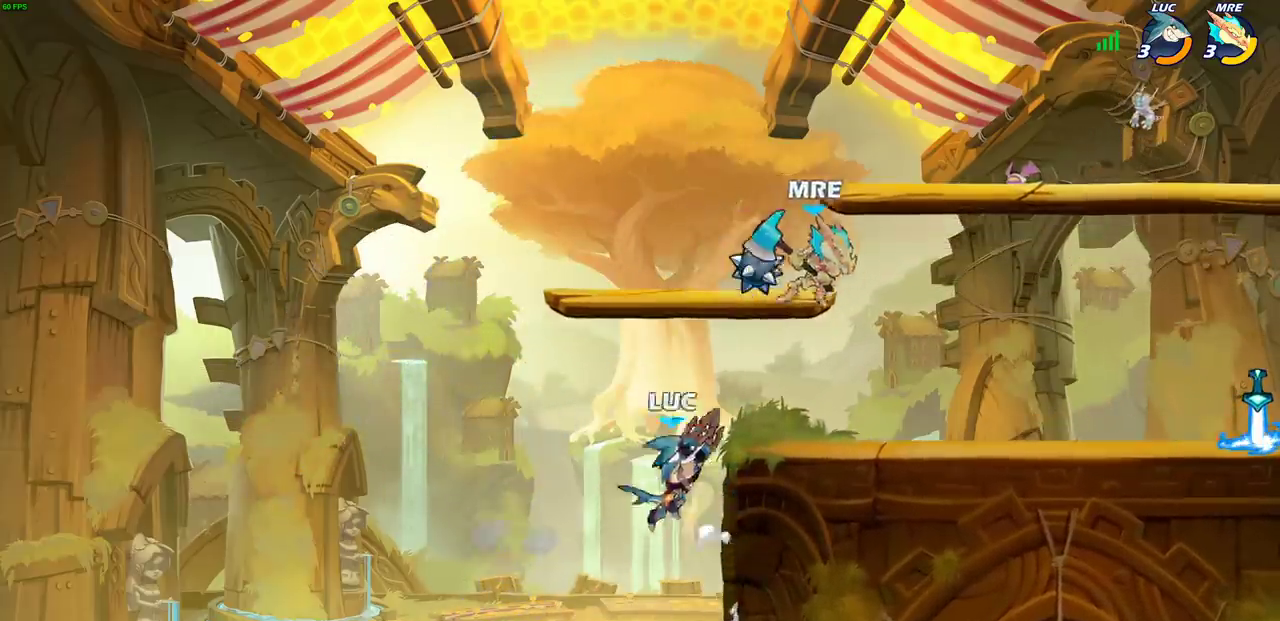
{"dt_ms": 700, "buttons": [], "left_stick": "center", "events": [[583, "left_stick", "down-left"], [683, "left_stick", "center"]]}
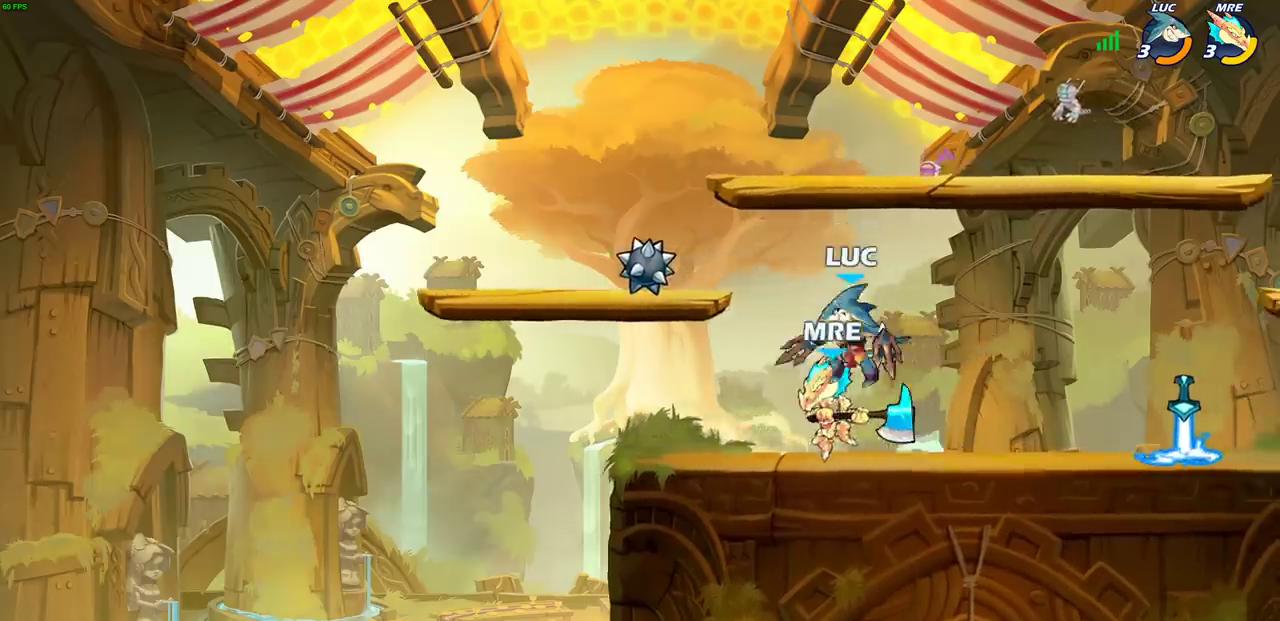
{"dt_ms": 700, "buttons": [], "left_stick": "center", "events": [[33, "SQUARE", "down"], [117, "SQUARE", "up"], [200, "SQUARE", "down"], [300, "SQUARE", "up"], [383, "SQUARE", "down"], [467, "SQUARE", "up"]]}
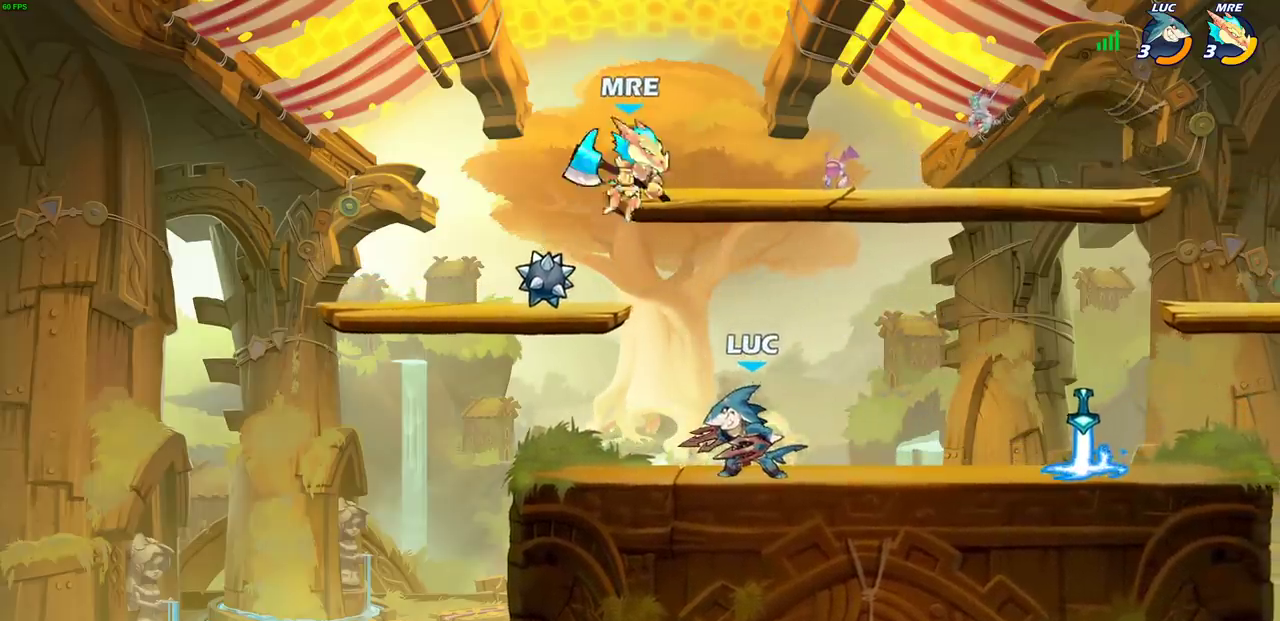
{"dt_ms": 300, "buttons": [], "left_stick": "center", "events": [[117, "CIRCLE", "down"], [183, "CIRCLE", "up"]]}
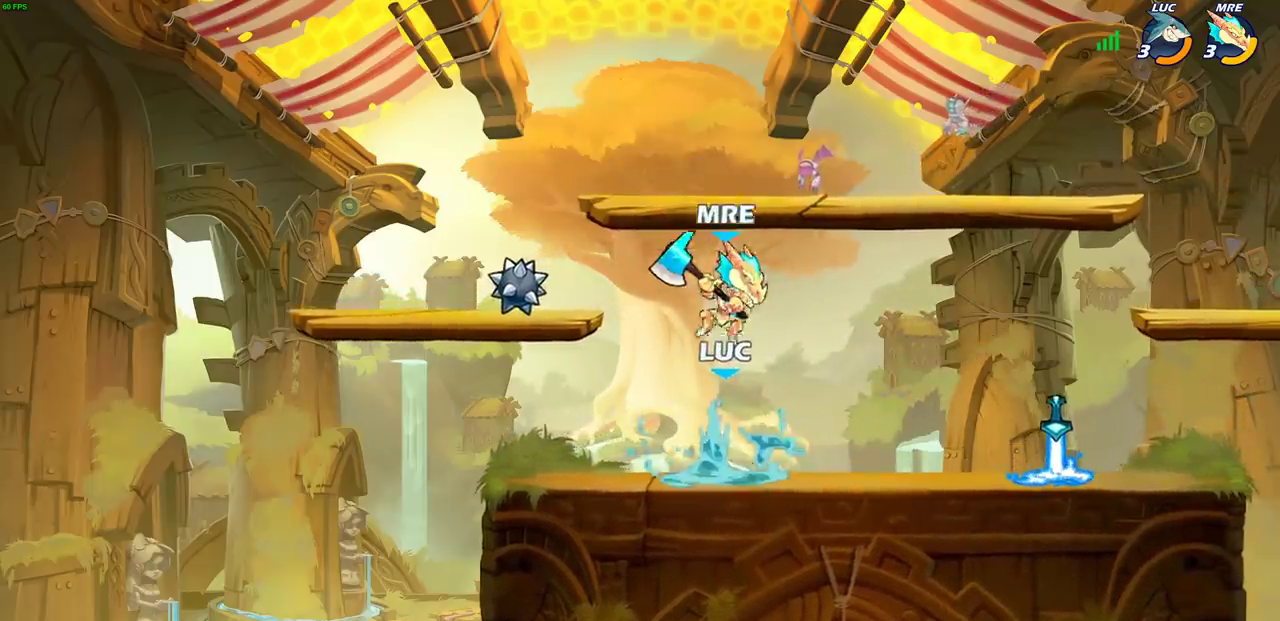
{"dt_ms": 400, "buttons": [], "left_stick": "center", "events": [[17, "left_stick", "right"], [133, "left_stick", "center"]]}
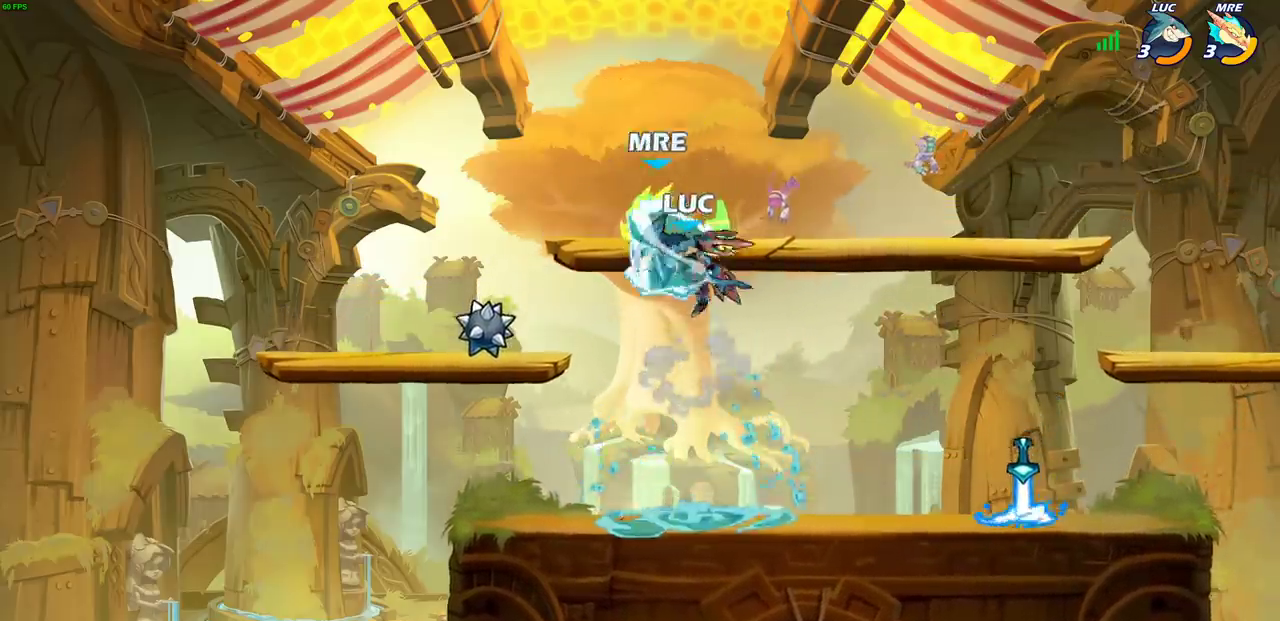
{"dt_ms": 700, "buttons": [], "left_stick": "center", "events": []}
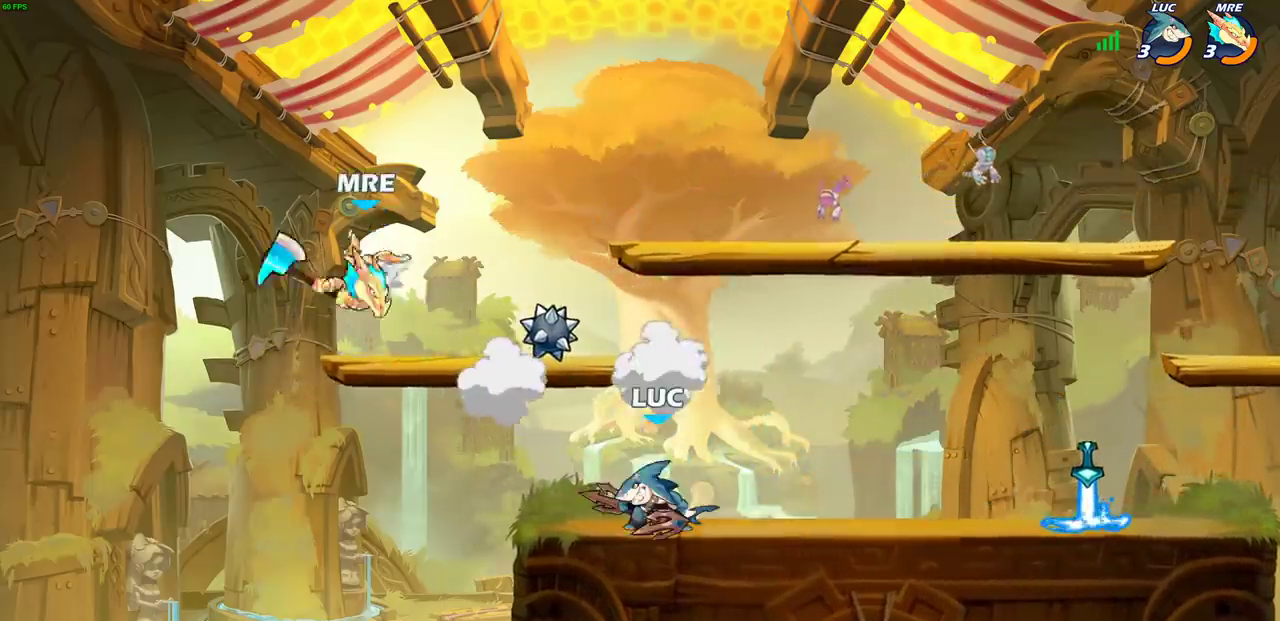
{"dt_ms": 400, "buttons": [], "left_stick": "left", "events": [[250, "left_stick", "left"]]}
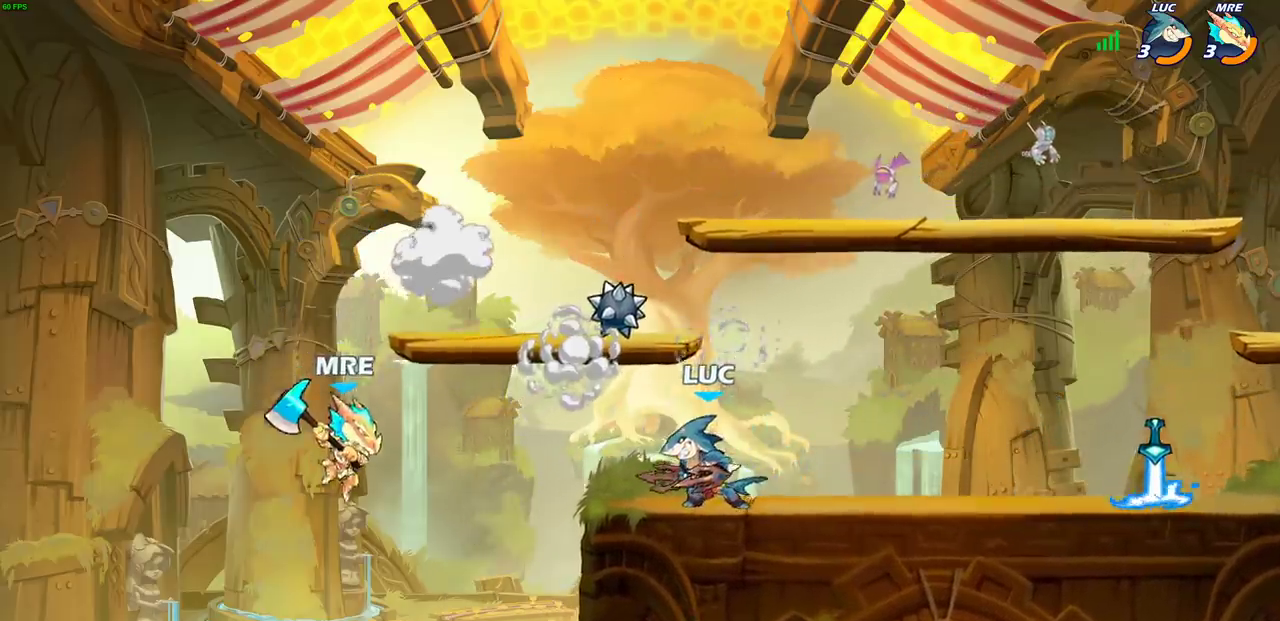
{"dt_ms": 300, "buttons": [], "left_stick": "down-left", "events": [[67, "left_stick", "down-left"], [117, "CIRCLE", "down"], [133, "left_stick", "up-right"], [200, "CIRCLE", "up"], [200, "left_stick", "down-left"]]}
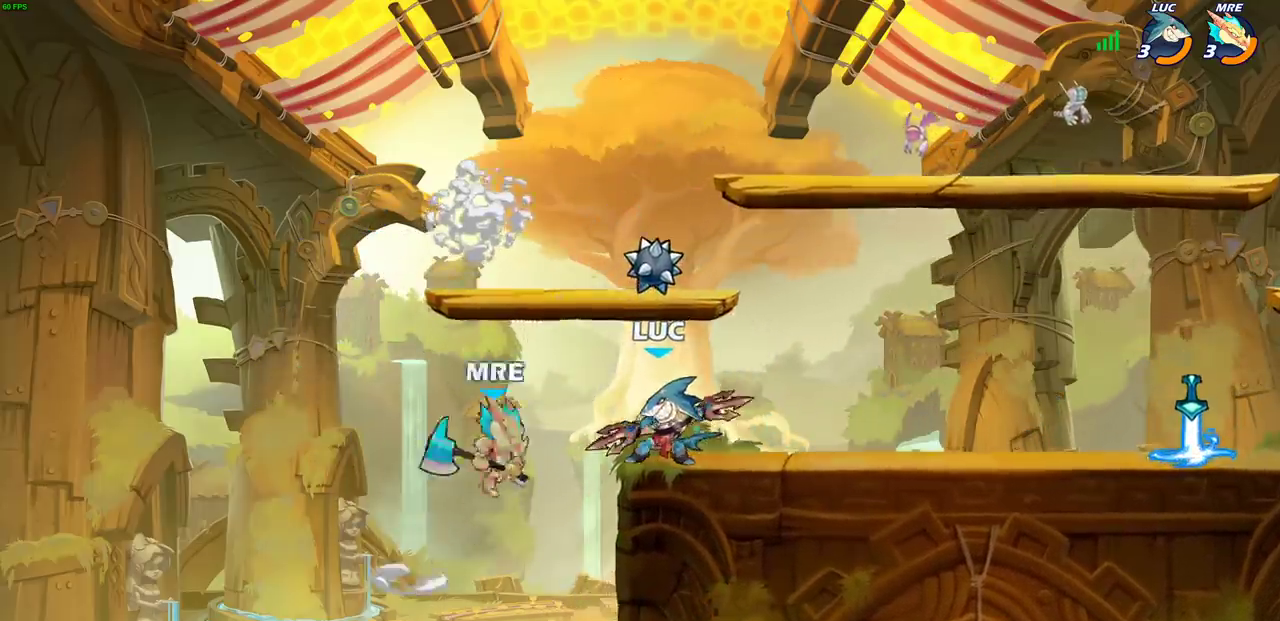
{"dt_ms": 900, "buttons": ["CROSS"], "left_stick": "center", "events": [[233, "left_stick", "center"], [833, "CROSS", "down"]]}
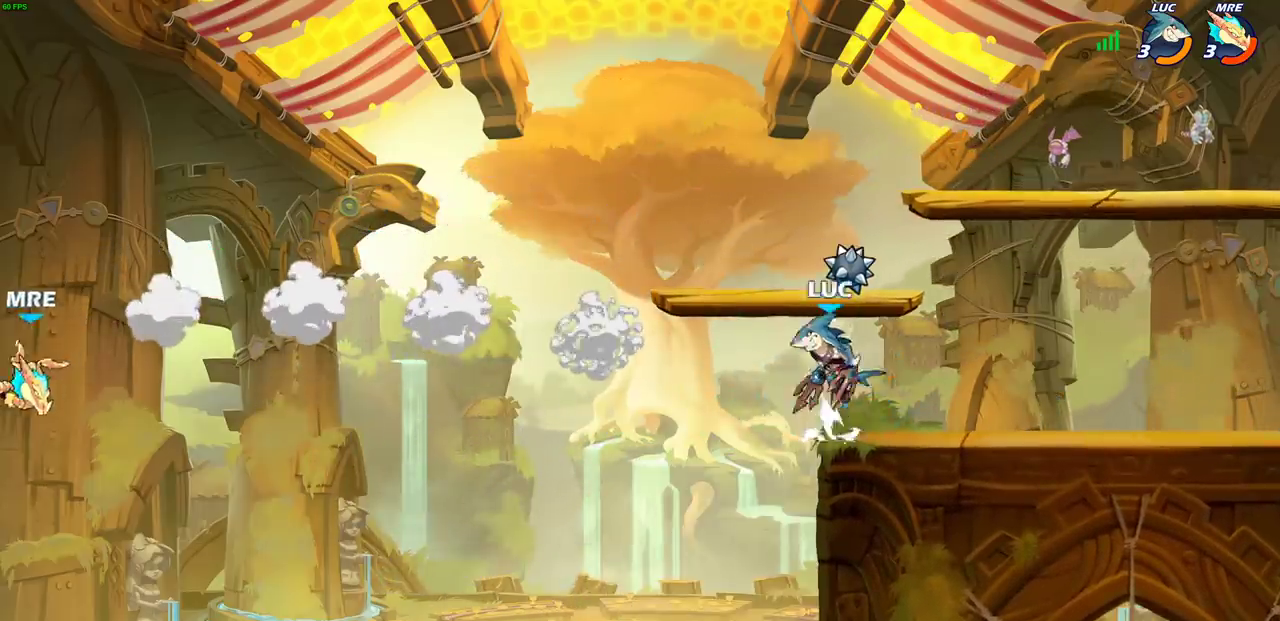
{"dt_ms": 300, "buttons": [], "left_stick": "down-right"}
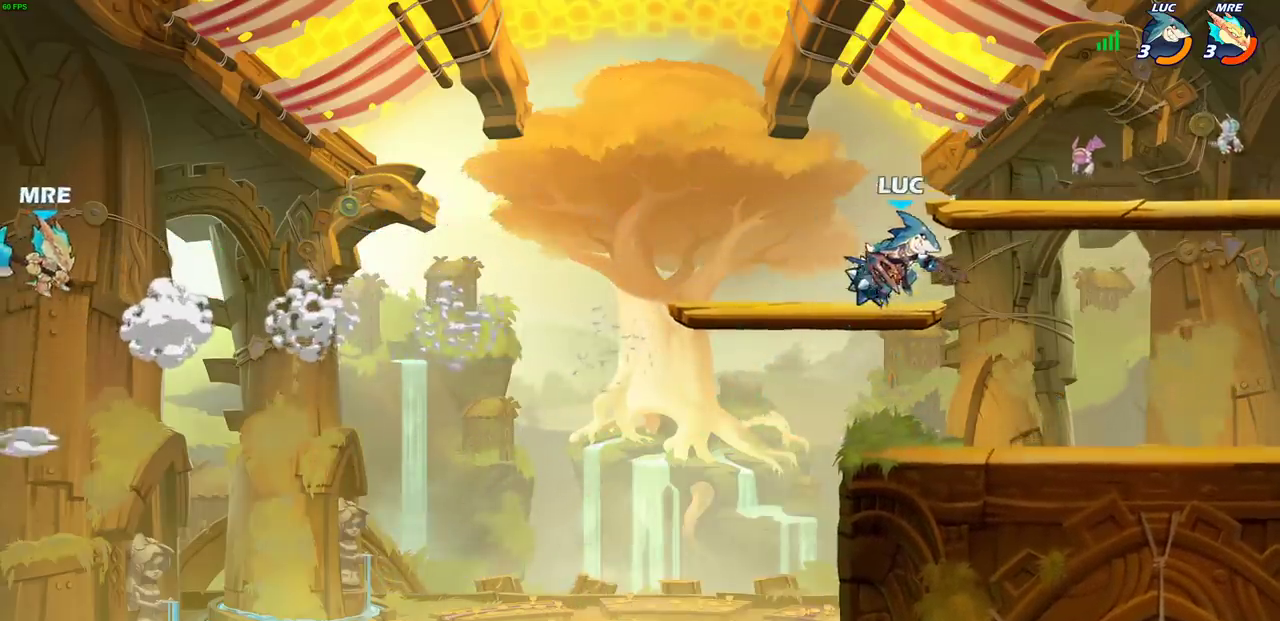
{"dt_ms": 600, "buttons": [], "left_stick": "up-left"}